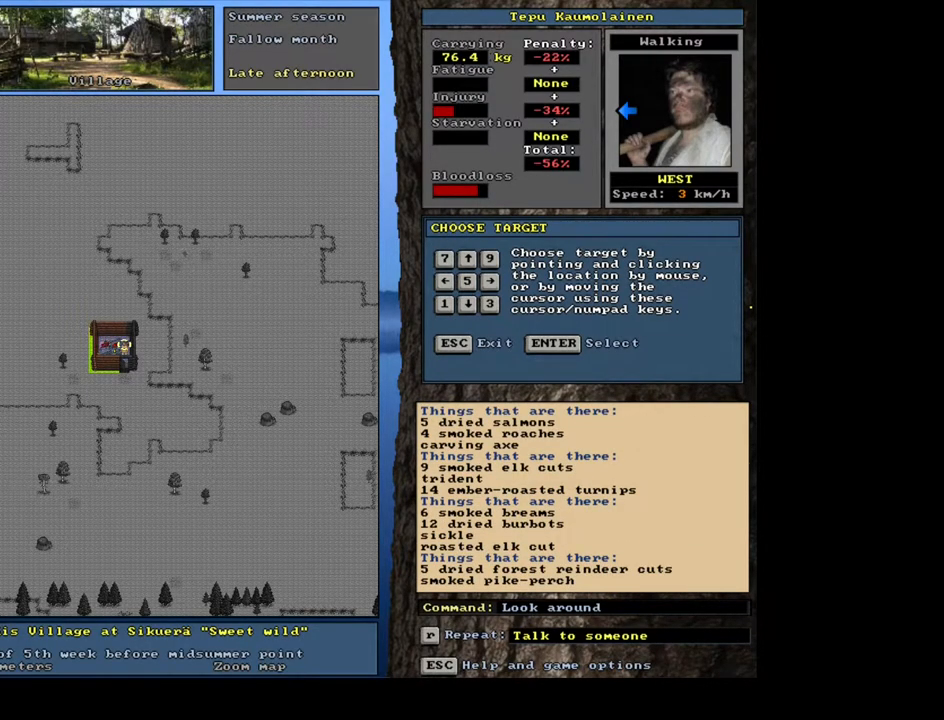
Gameplay with keyboard and mouse; each line is a JSON object with the keys and mouse buttons held at the frame after it. "events" lists presses ("down") and releases ("up") of ".", "/", "0", "1", "2", "3", "4", "5", "6", "7", "8", "9", "a", "alt_l", "alt_r", "b", "backslash", "backspace", "c", "caps_lock", "comma", "ctrl_l", "ctrl_r", "d", "down", "e", "equals", "escape", "f", "f1", "f10", "f11", "f12", "f2", "f3", "f4", "f5", "f6", "f7", "f8", "f9", "g", "h", "i", "j", "k", "l", "lbracket", "left", "m", "minus", "n", "num0", "num1", "num2", "num3", "num4", "num5", "num6", "num7", "num8", "num9", "o", "p", "q", "quote", "r", "rbracket", "return", "right", "s", "semicolon", "shift_l", "shift_r", "space", "super", "t", "tab", "tilde", "u", "up", "v", "w", "x", "y", "z", "mouse_left", "mouse_wheel", "mouse_right", "mouse_mb4" and "mouse_mb5" between this image and that frame as [ms after this image, input, new state], when the widget could be followed in between. "mouse_left", "mouse_wheel", "mouse_right", "mouse_mb4", "mouse_mb5" = the "left", "wheel", "right", "mb4", "mb5" buttons of the "mouse" list. No other keys are recorded. "wheel" means that the mouse wheel is clicked or scrolled. Mouse movement is not recorded. Not read: other_keys.
{"keys": ["escape"], "mouse": [], "events": [[450, "escape", "down"]]}
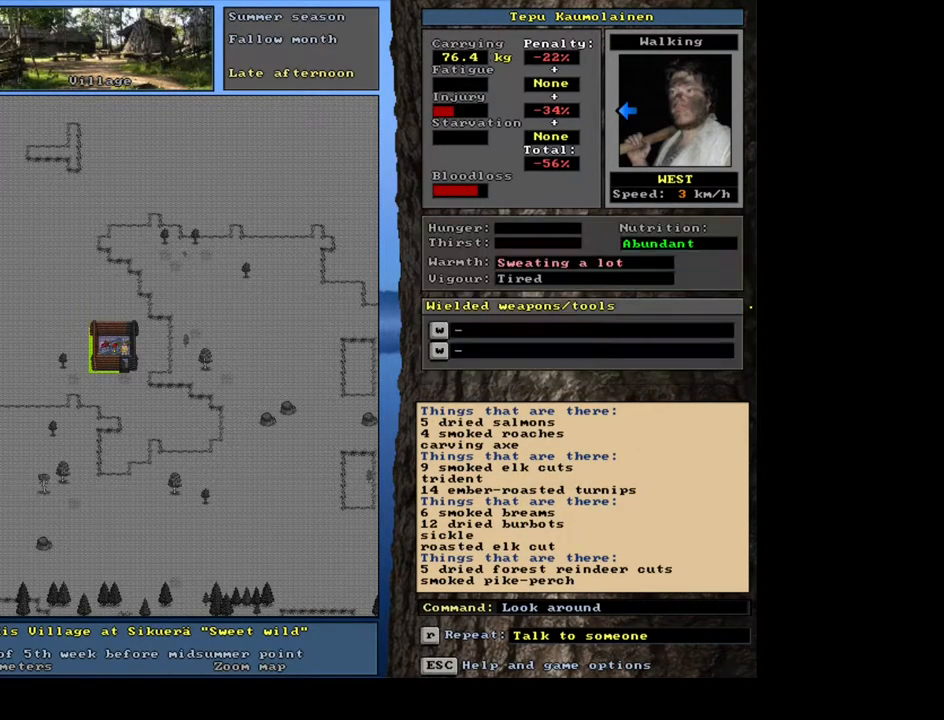
{"keys": ["ctrl_l"], "mouse": [], "events": [[50, "escape", "up"], [350, "ctrl_l", "down"]]}
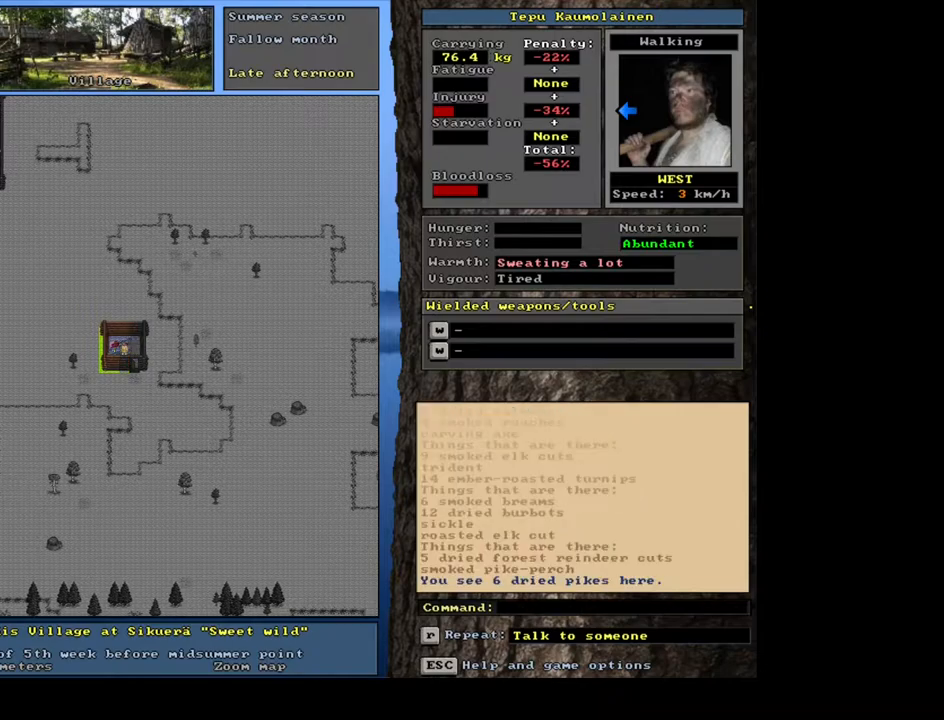
{"keys": [], "mouse": [], "events": [[67, "ctrl_l", "up"]]}
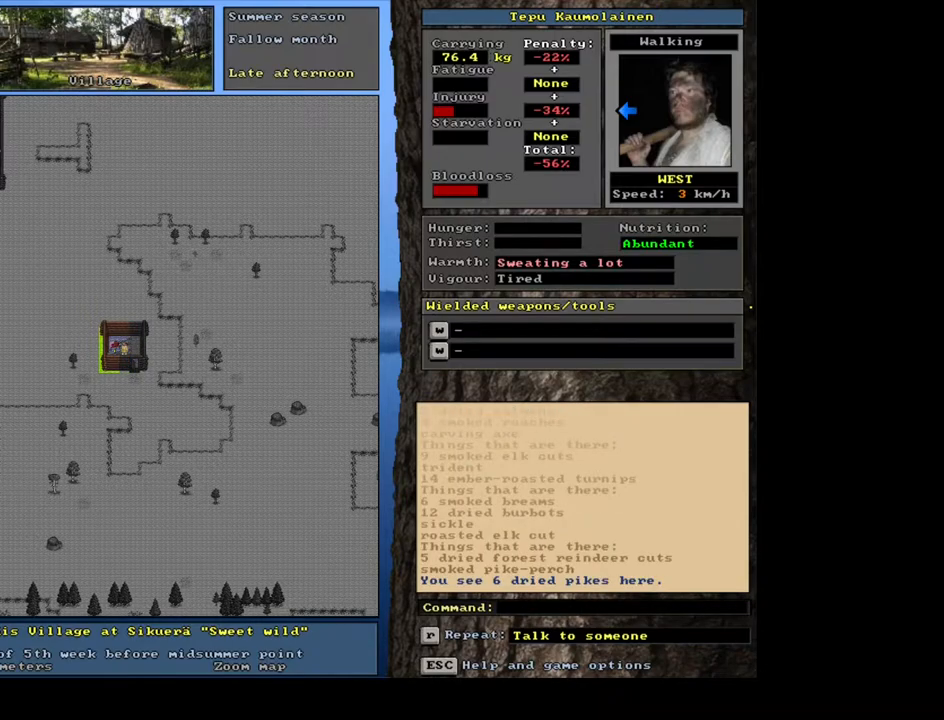
{"keys": [], "mouse": [], "events": [[200, "g", "down"], [283, "g", "up"]]}
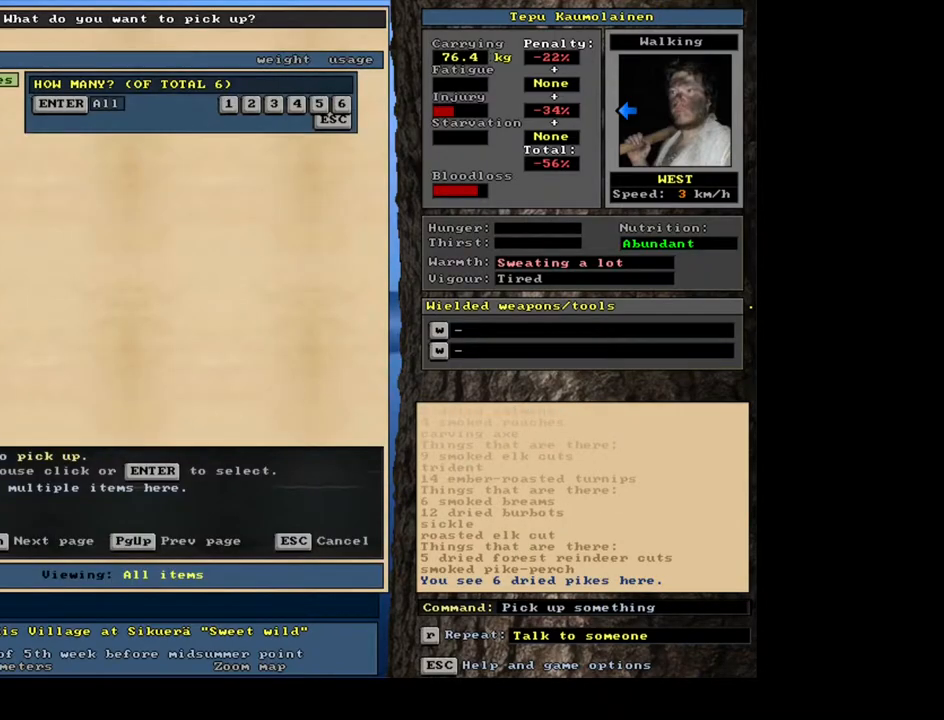
{"keys": [], "mouse": [], "events": [[317, "return", "down"], [433, "return", "up"]]}
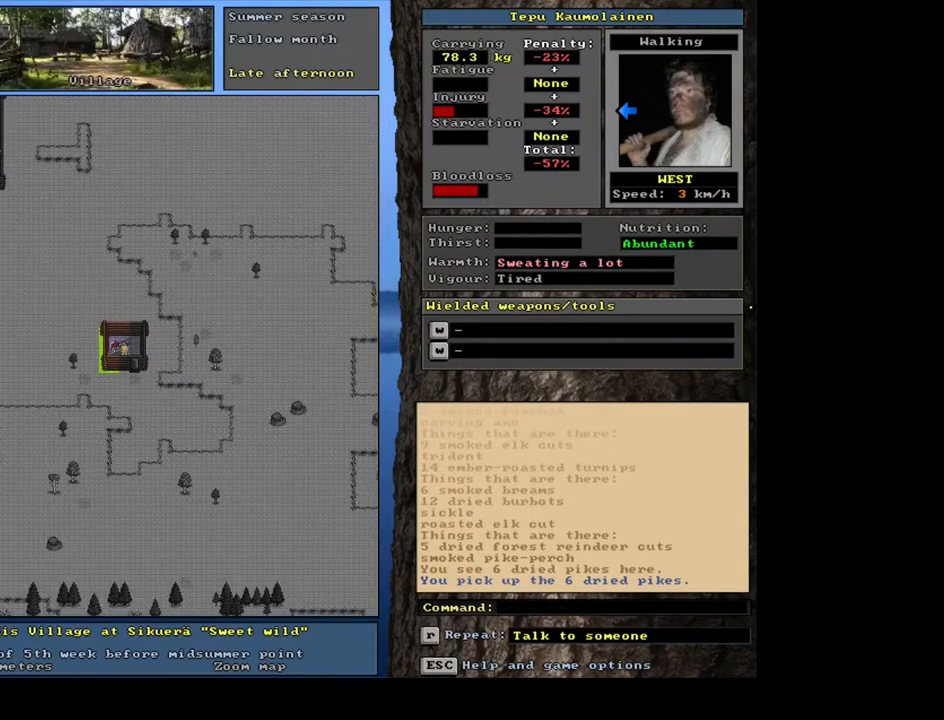
{"keys": ["ctrl_l", "left"], "mouse": [], "events": [[200, "ctrl_l", "down"], [367, "left", "down"]]}
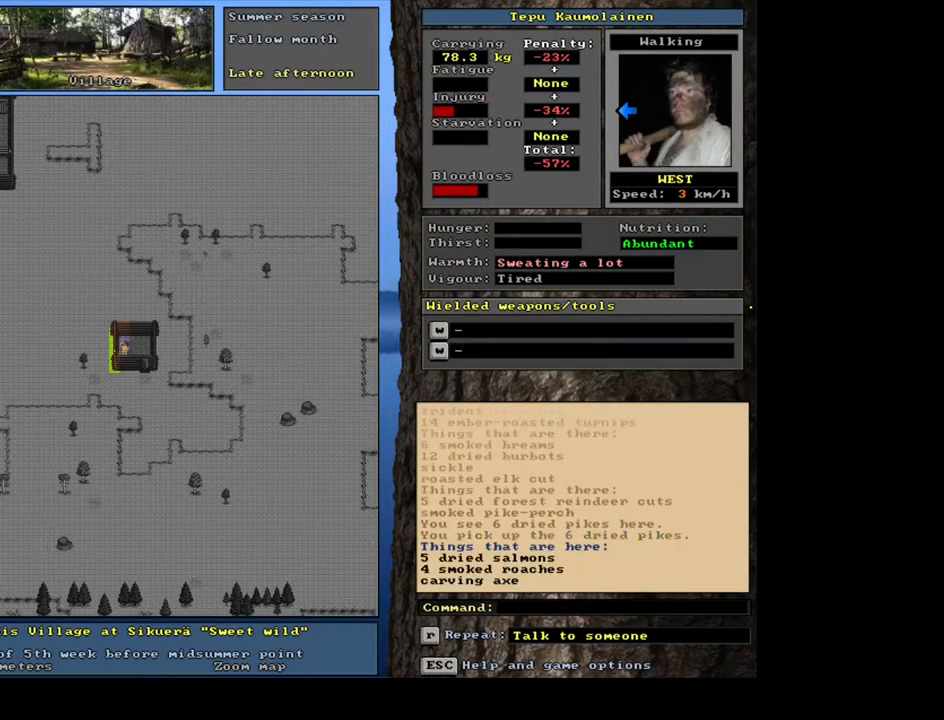
{"keys": [], "mouse": [], "events": [[17, "left", "up"], [183, "ctrl_l", "up"]]}
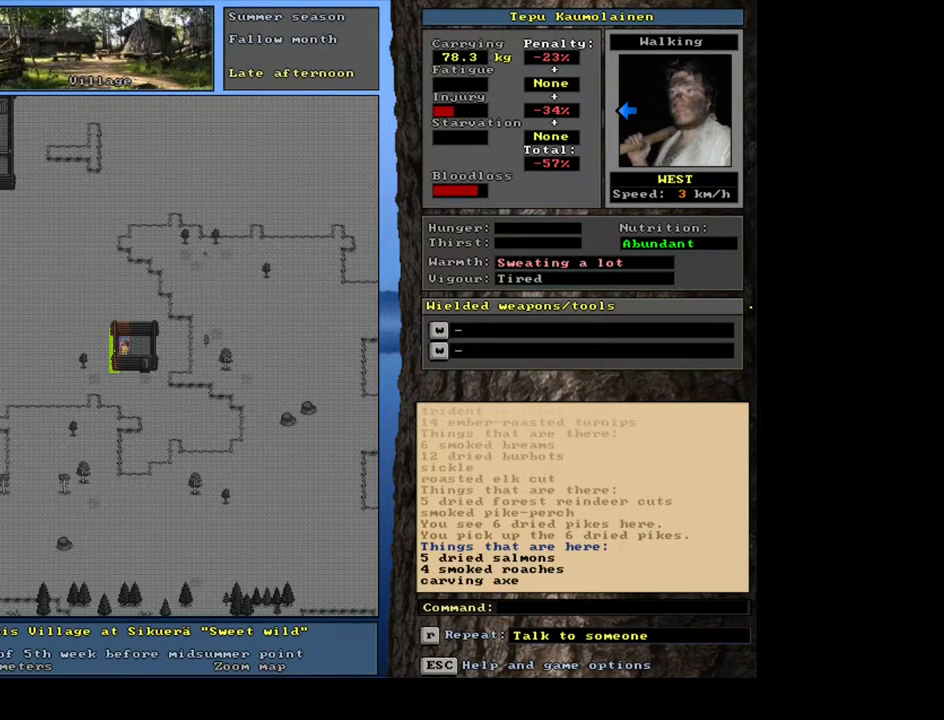
{"keys": [], "mouse": [], "events": [[50, "g", "down"], [150, "g", "up"]]}
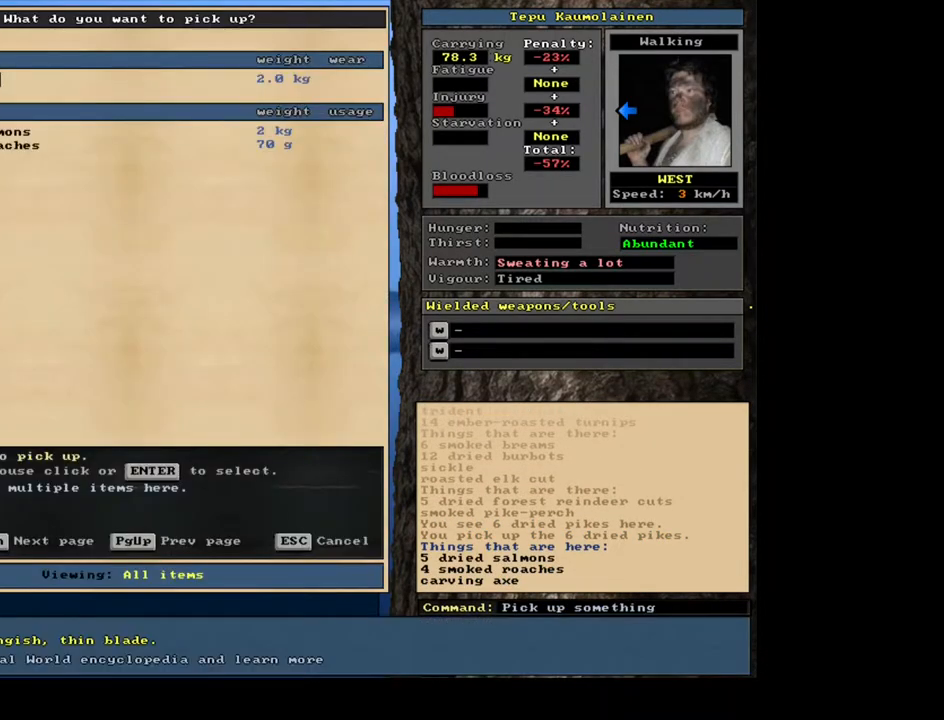
{"keys": [], "mouse": [], "events": []}
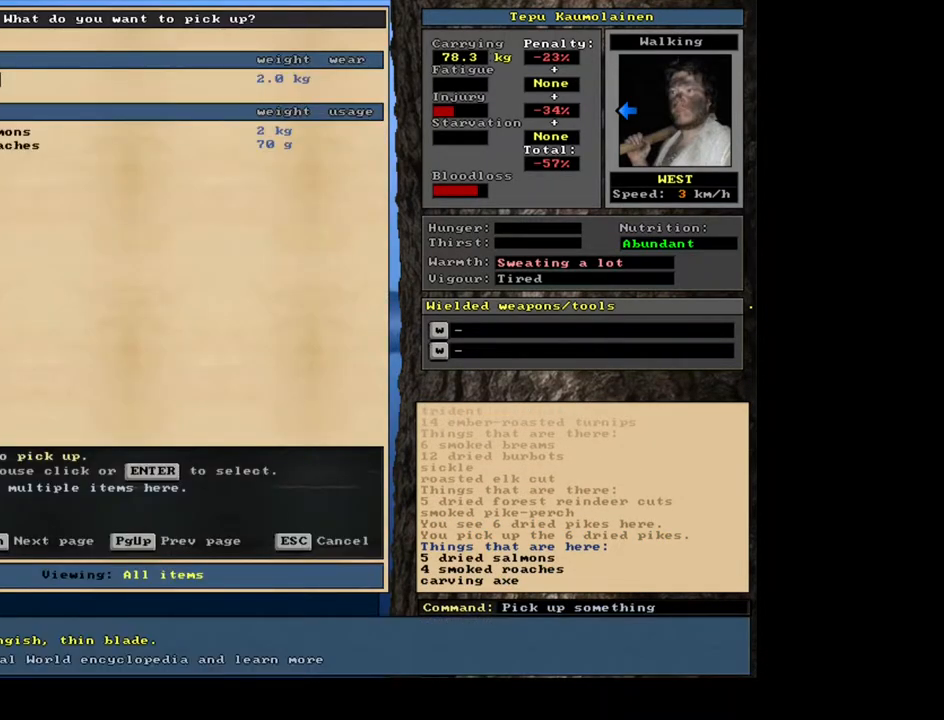
{"keys": [], "mouse": [], "events": [[400, "up", "down"], [500, "up", "up"]]}
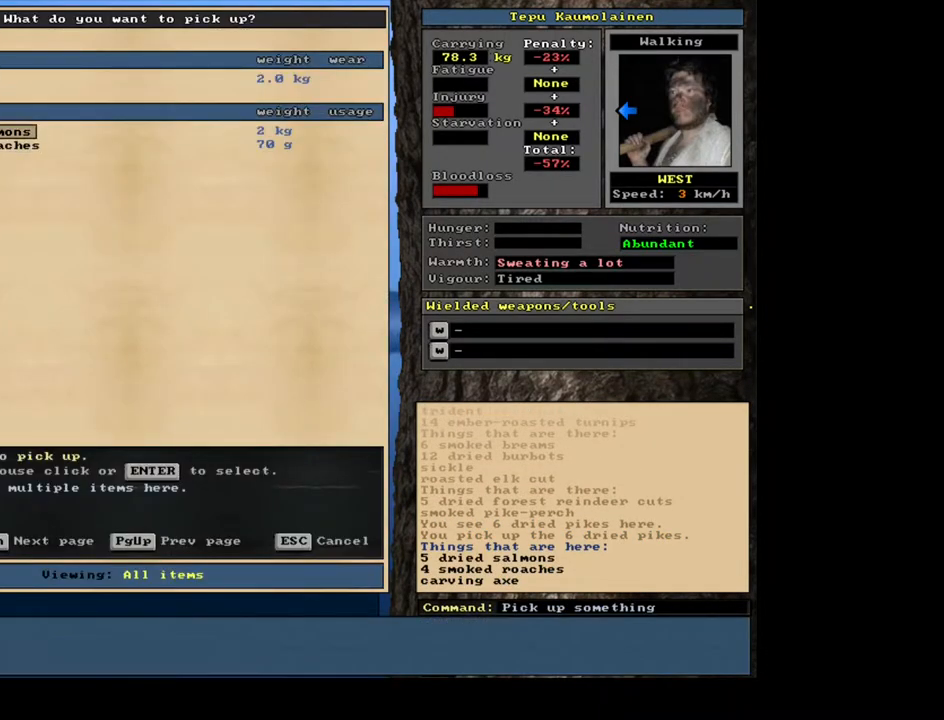
{"keys": ["down"], "mouse": [], "events": [[50, "return", "down"], [133, "return", "up"], [333, "return", "down"], [383, "return", "up"], [500, "down", "down"]]}
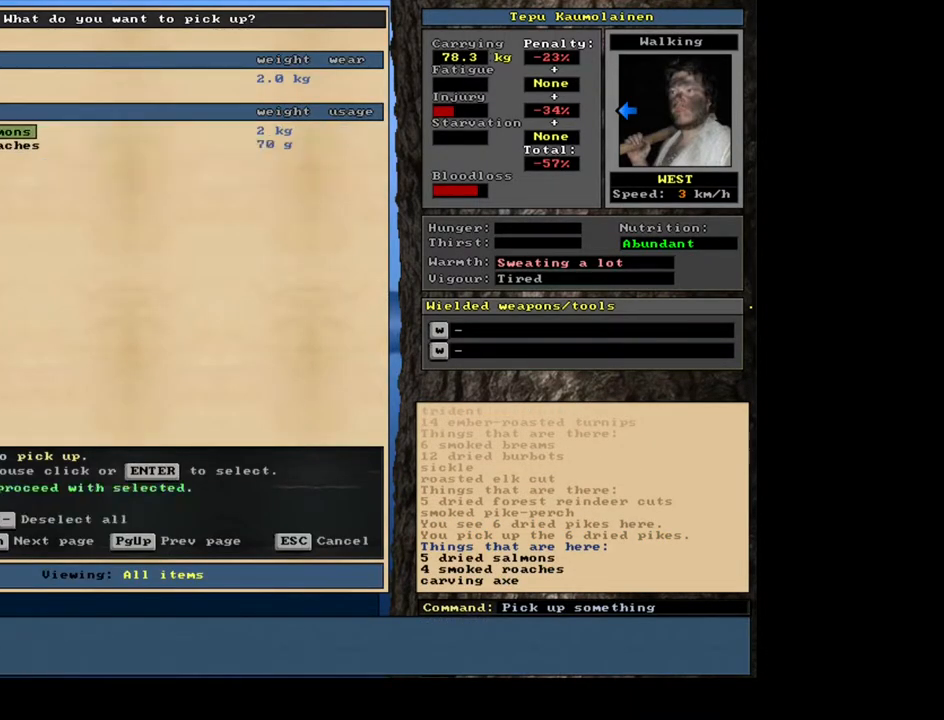
{"keys": [], "mouse": [], "events": [[83, "down", "up"], [150, "return", "down"], [233, "return", "up"], [333, "up", "down"], [400, "up", "up"]]}
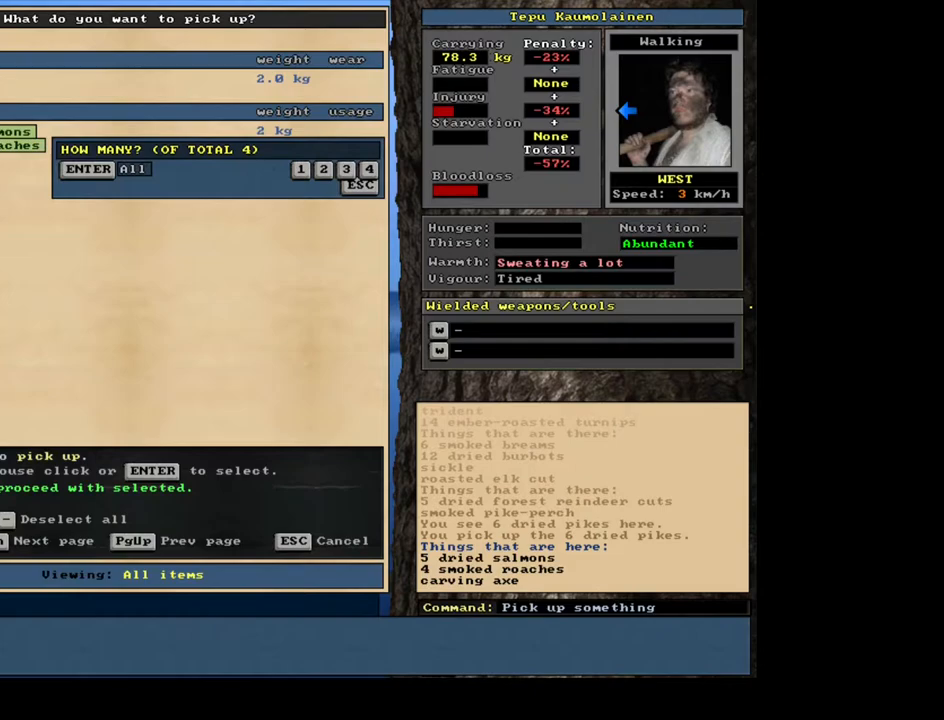
{"keys": [], "mouse": [], "events": [[83, "return", "down"], [200, "return", "up"], [417, "space", "down"], [500, "space", "up"]]}
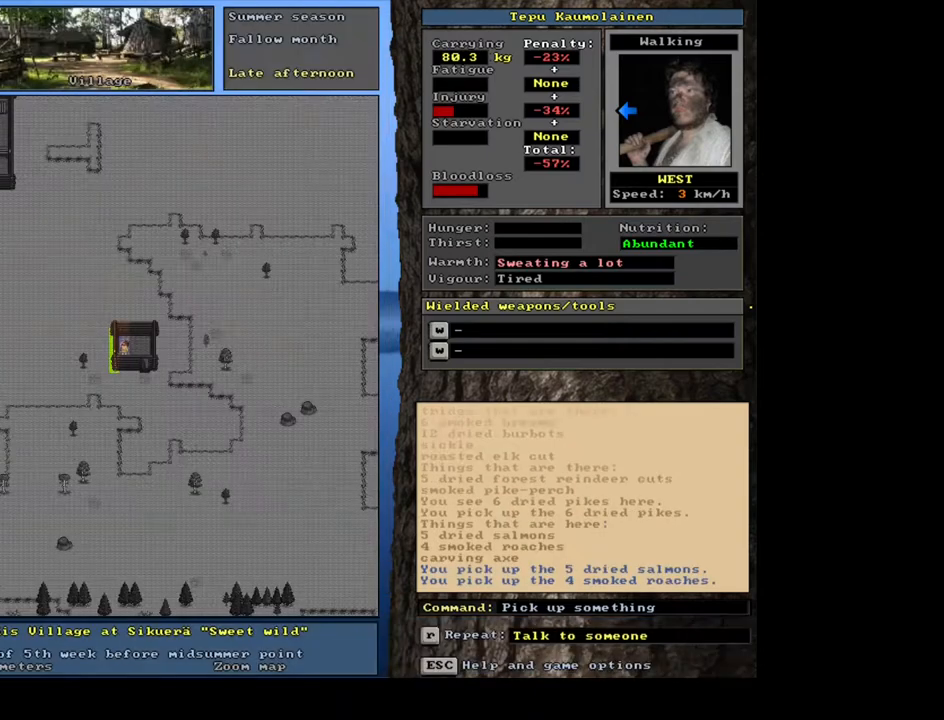
{"keys": [], "mouse": [], "events": [[217, "ctrl_l", "down"], [450, "ctrl_l", "up"]]}
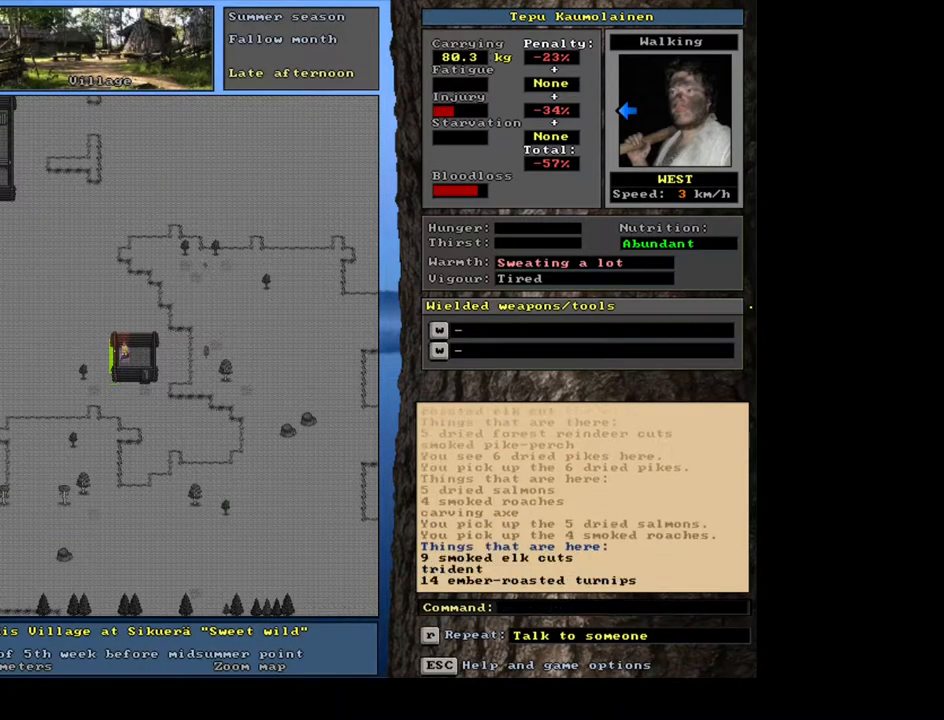
{"keys": [], "mouse": [], "events": []}
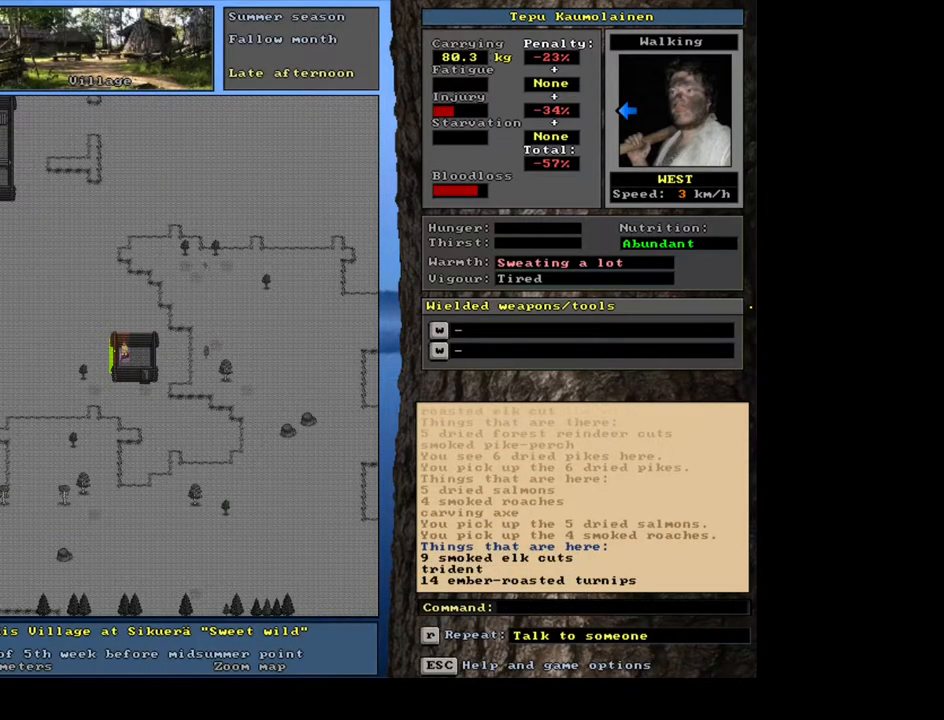
{"keys": [], "mouse": [], "events": [[250, "g", "down"], [367, "g", "up"]]}
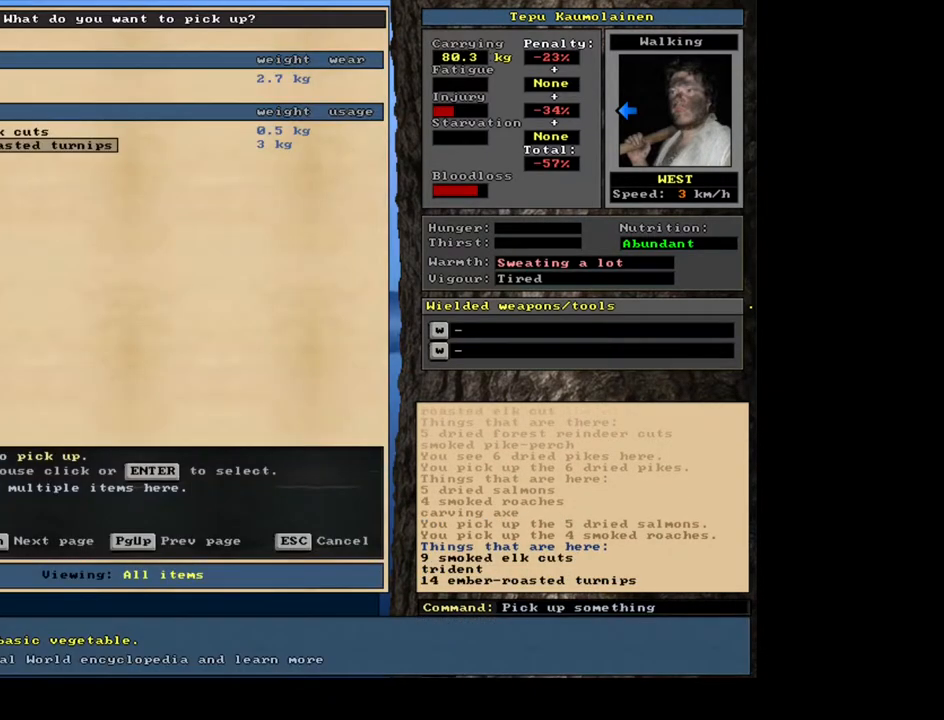
{"keys": [], "mouse": [], "events": []}
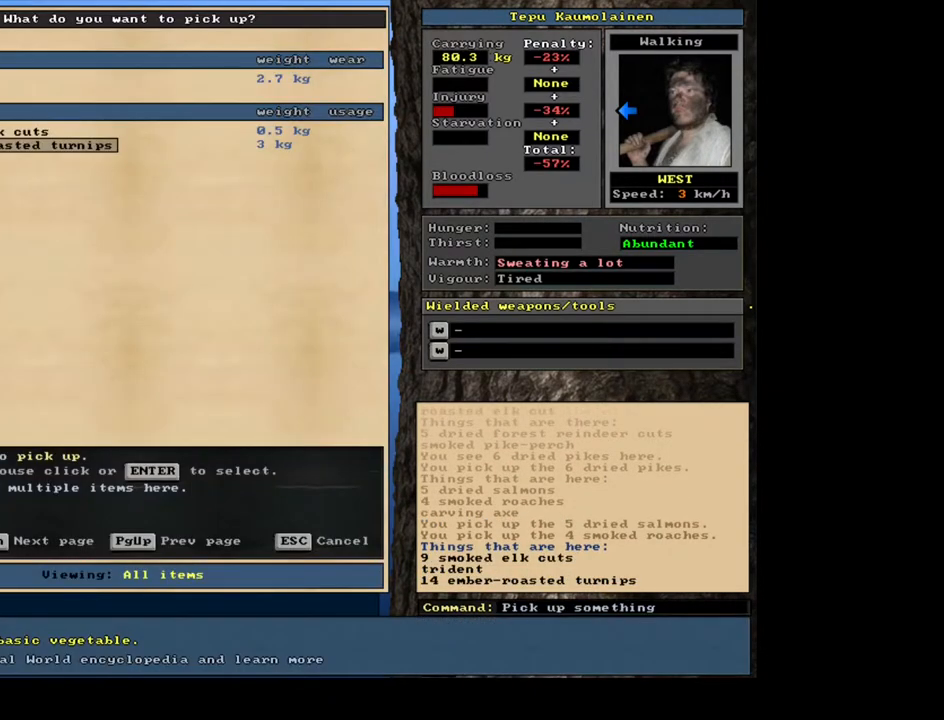
{"keys": [], "mouse": [], "events": [[83, "up", "down"], [200, "up", "up"], [217, "return", "down"], [333, "return", "up"]]}
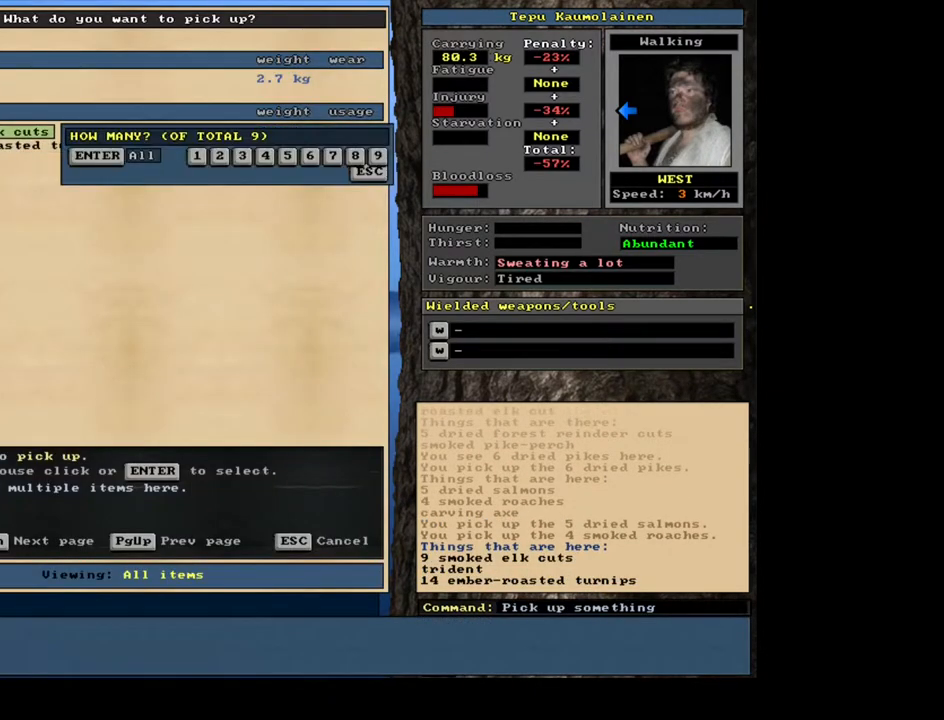
{"keys": [], "mouse": [], "events": [[233, "return", "down"], [300, "return", "up"]]}
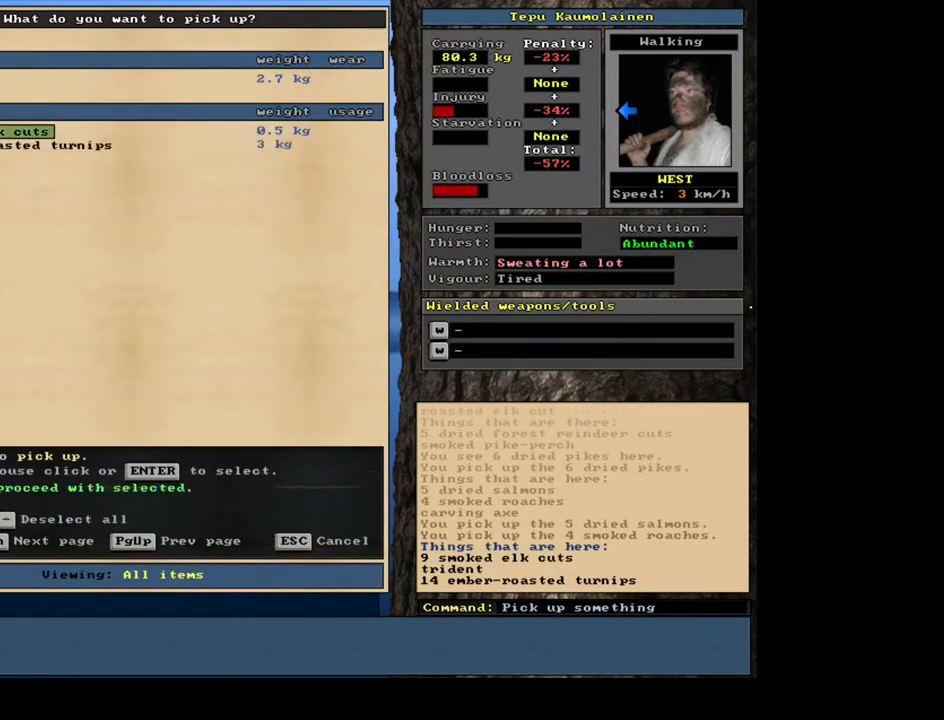
{"keys": [], "mouse": [], "events": [[417, "space", "down"], [500, "space", "up"]]}
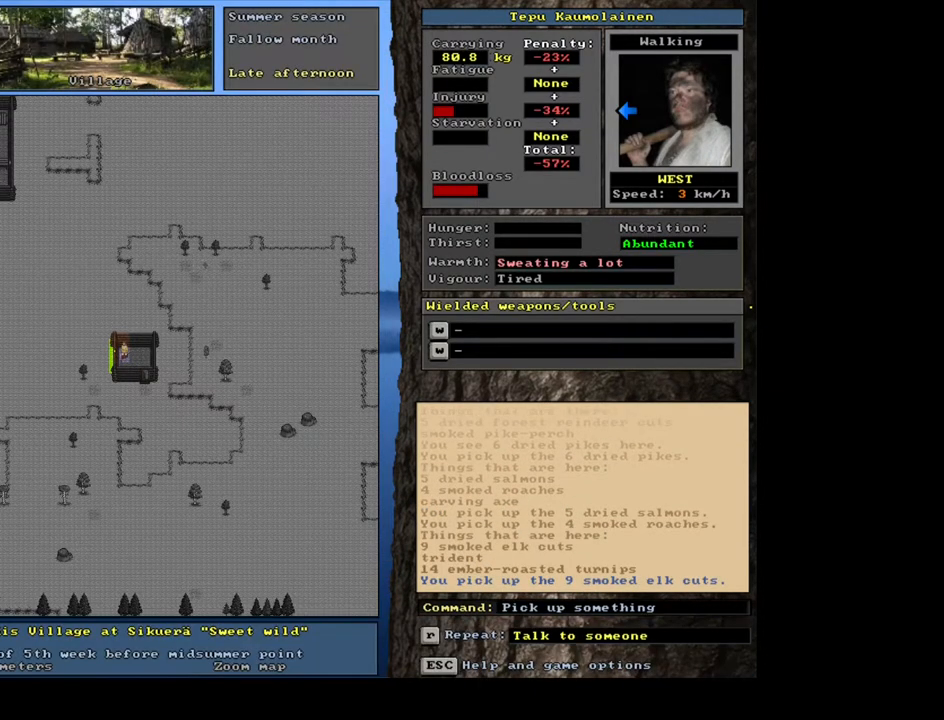
{"keys": [], "mouse": [], "events": [[200, "ctrl_l", "down"], [233, "right", "down"], [333, "right", "up"], [417, "ctrl_l", "up"]]}
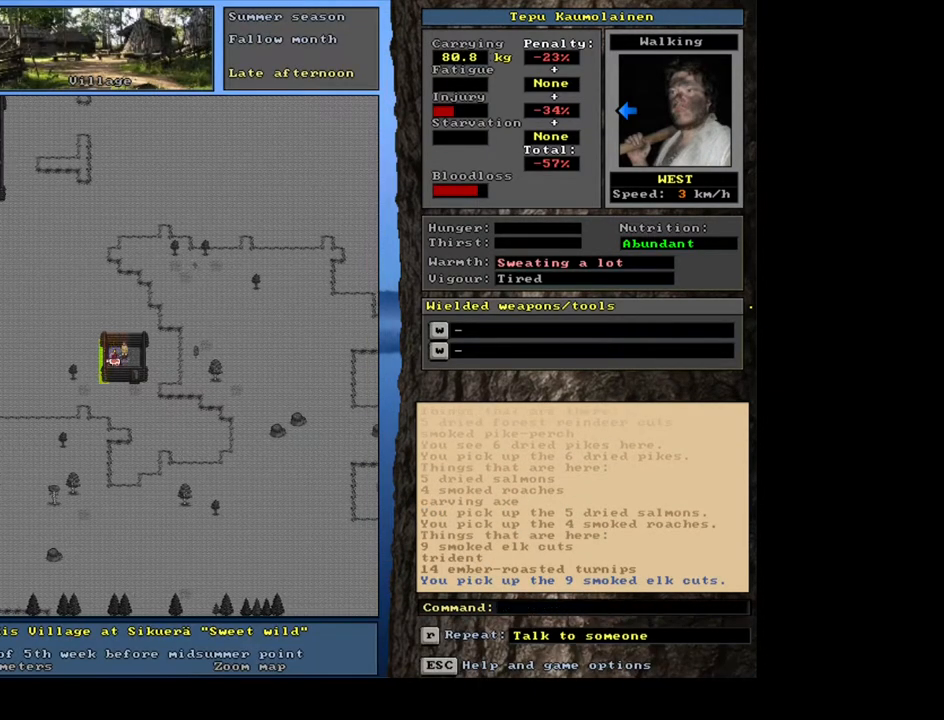
{"keys": [], "mouse": [], "events": [[233, "g", "down"], [317, "g", "up"]]}
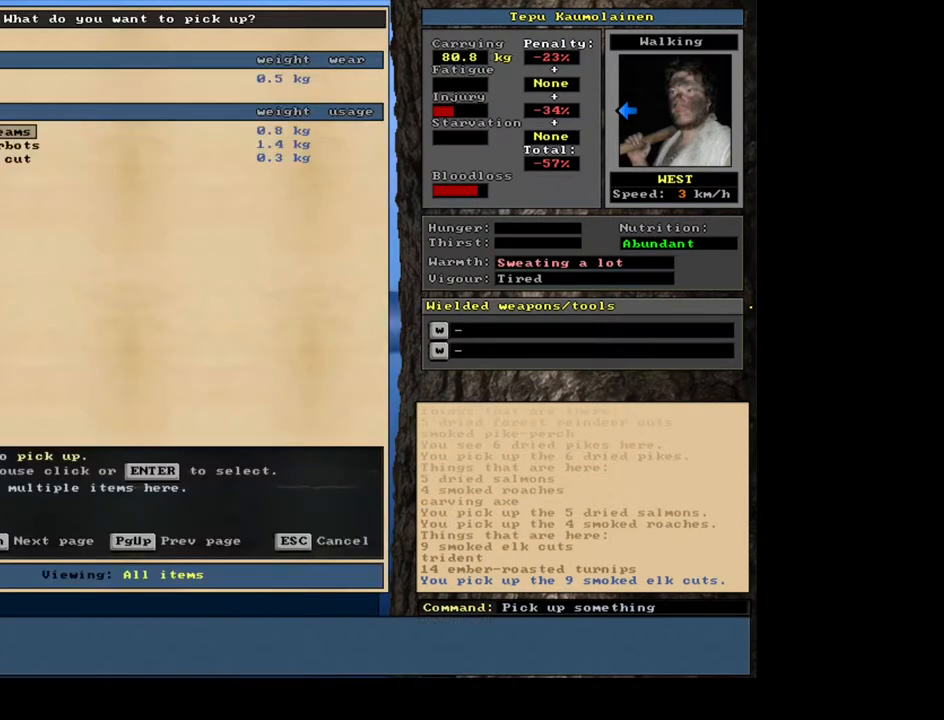
{"keys": [], "mouse": [], "events": []}
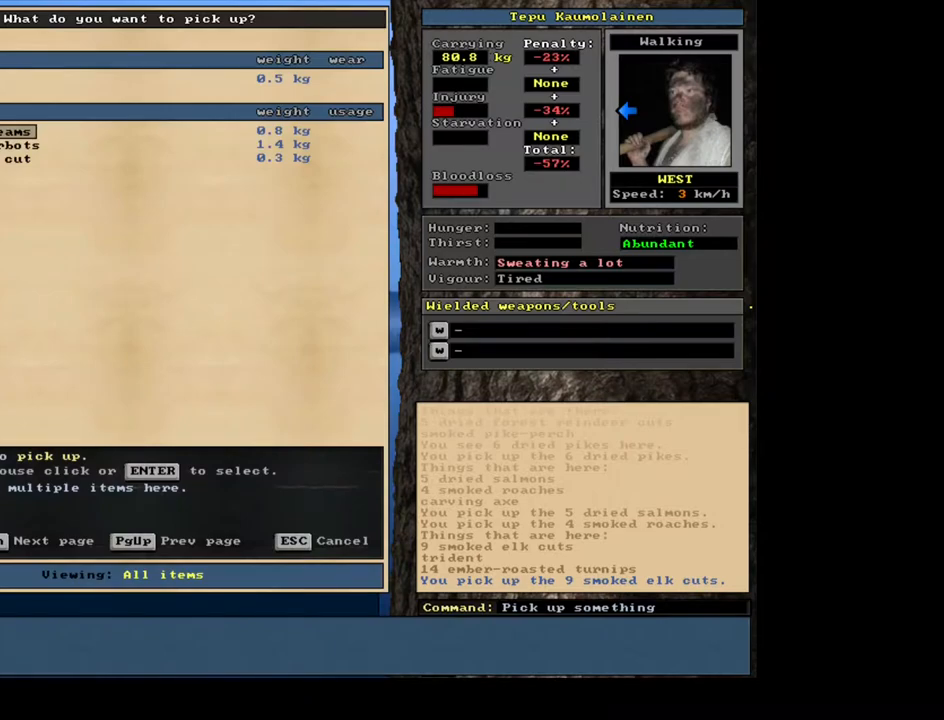
{"keys": ["return"], "mouse": [], "events": [[100, "return", "down"], [167, "return", "up"], [483, "return", "down"]]}
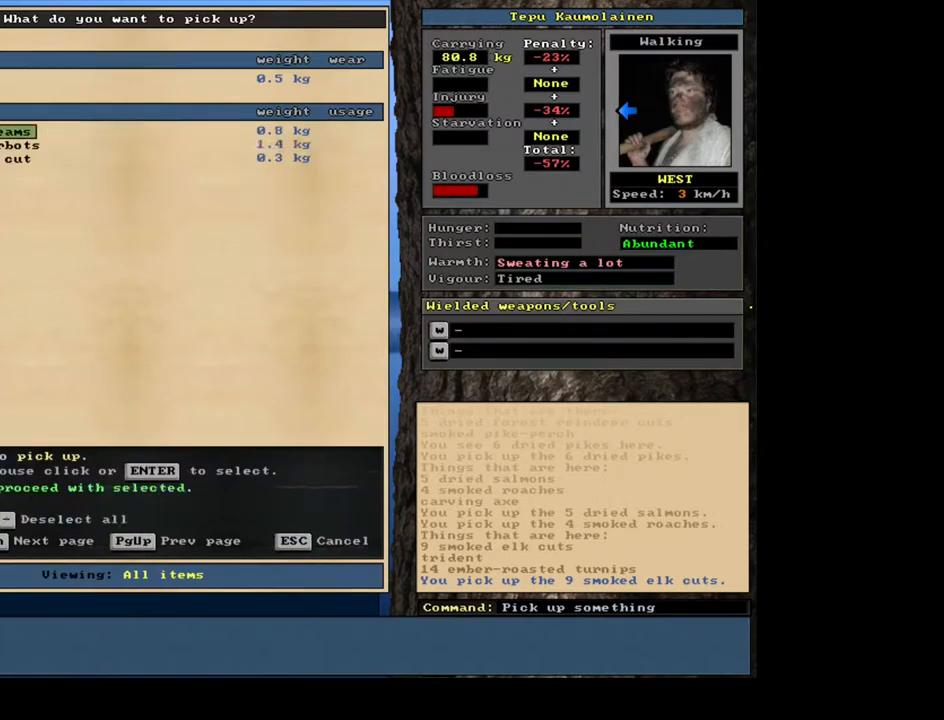
{"keys": [], "mouse": [], "events": [[50, "return", "up"], [167, "down", "down"], [267, "down", "up"], [317, "return", "down"], [417, "return", "up"]]}
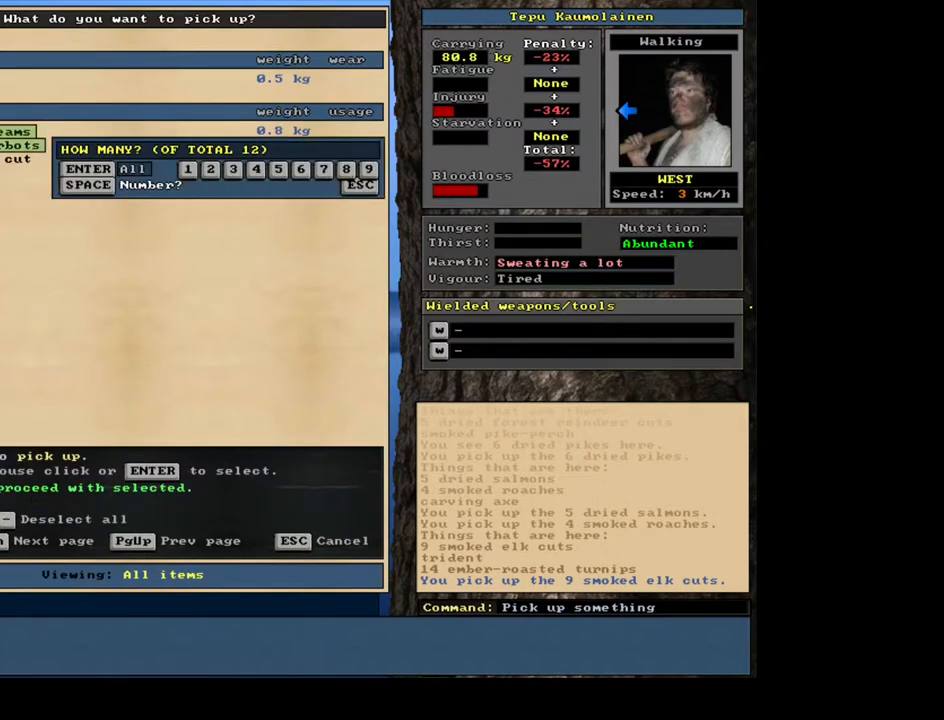
{"keys": ["down"], "mouse": [], "events": [[267, "return", "down"], [317, "return", "up"], [450, "down", "down"]]}
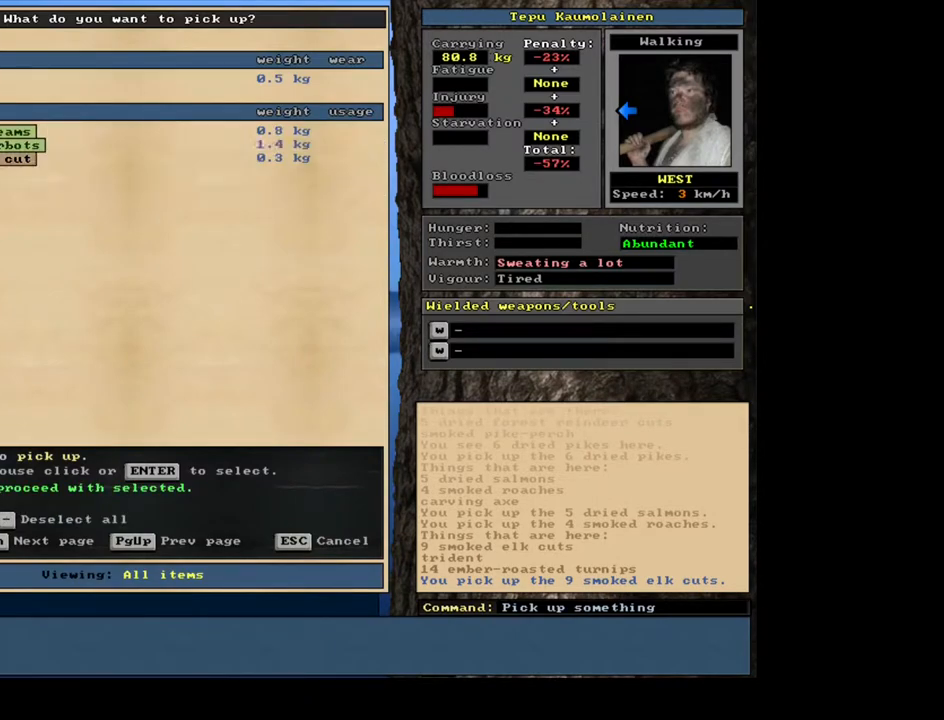
{"keys": [], "mouse": [], "events": [[50, "down", "up"]]}
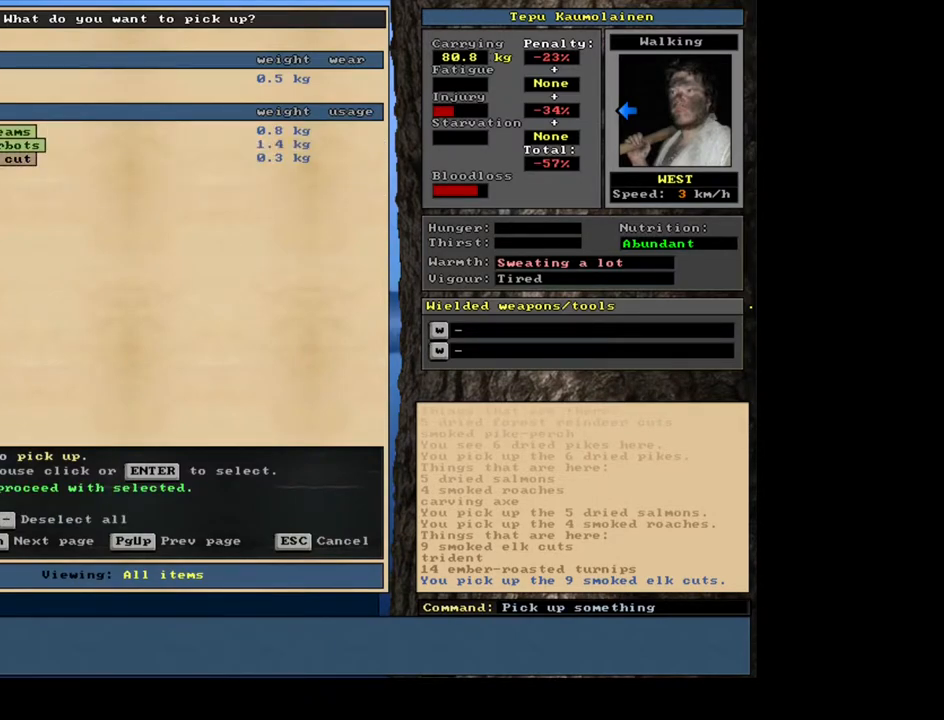
{"keys": [], "mouse": [], "events": [[17, "space", "down"], [117, "space", "up"], [283, "ctrl_l", "down"], [333, "right", "down"], [433, "right", "up"], [467, "ctrl_l", "up"]]}
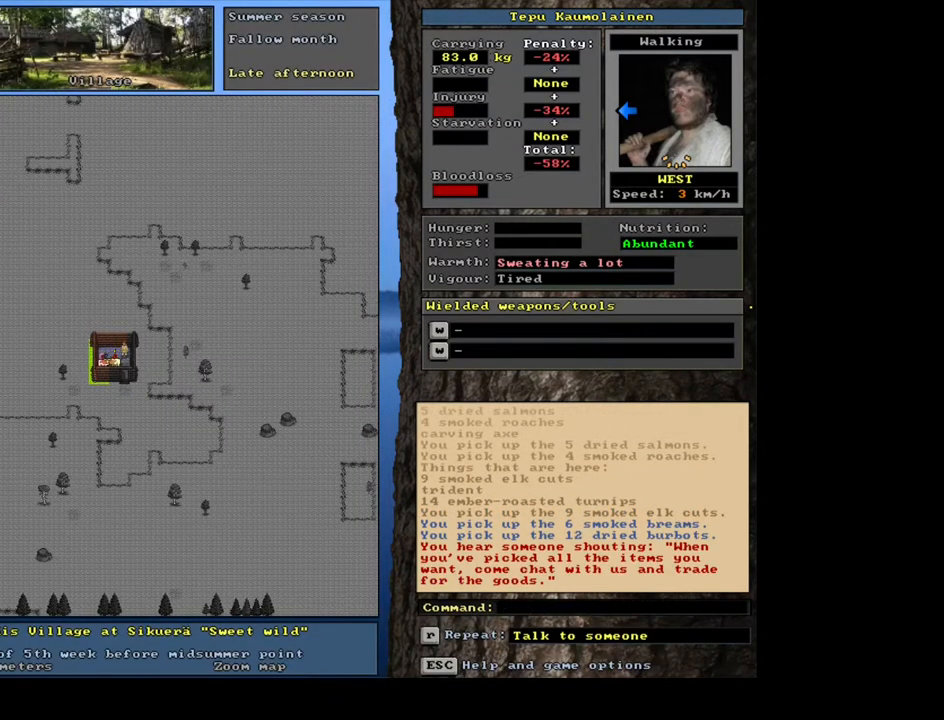
{"keys": ["g"], "mouse": [], "events": [[483, "g", "down"]]}
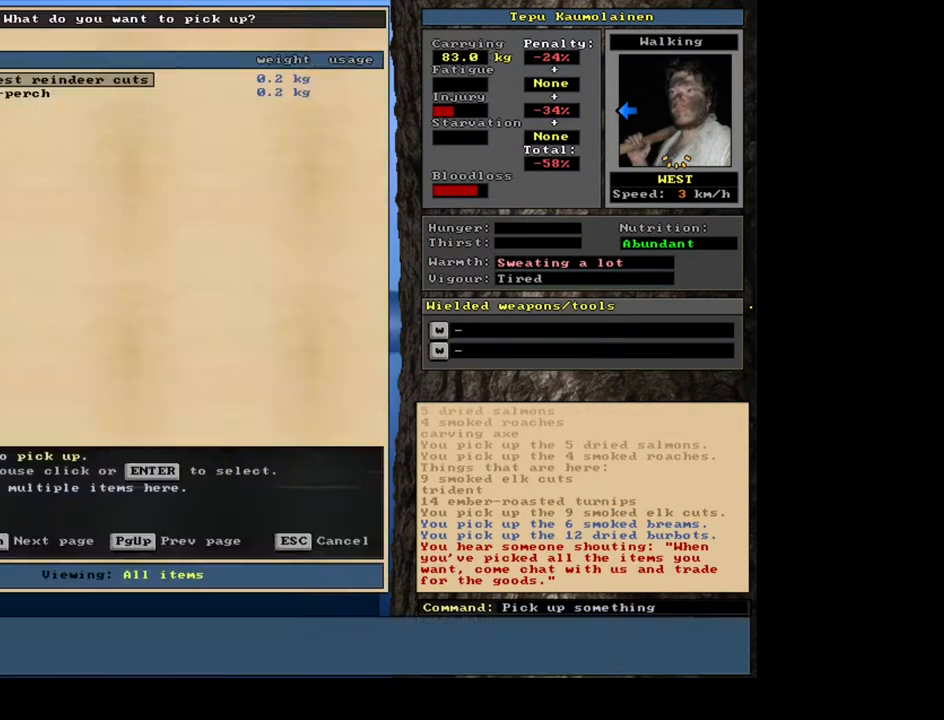
{"keys": [], "mouse": [], "events": [[67, "g", "up"]]}